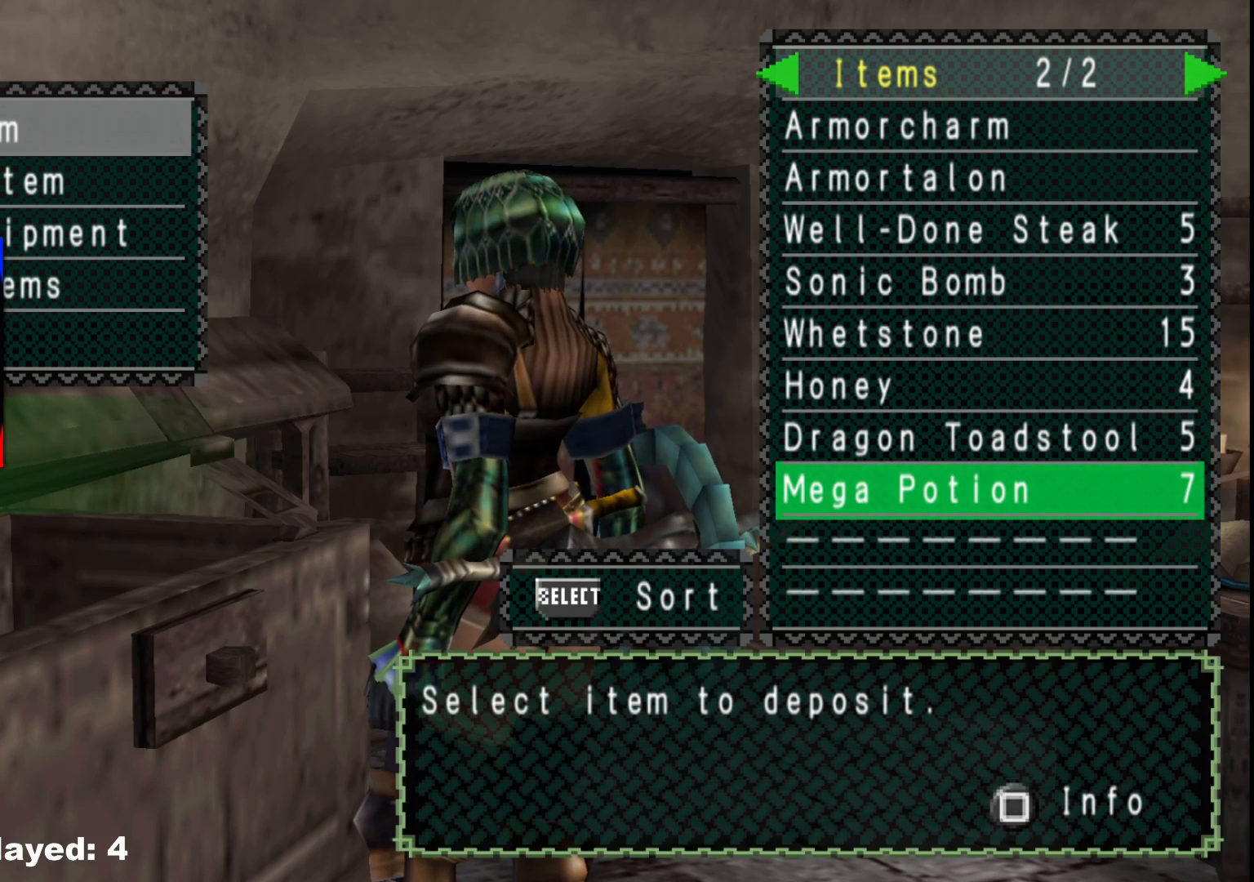
Gameplay with a controller (Xbox layout); each line is a JSON object with the inputs held at the frame after it. "events" lists button and stick changes between this image and that frame as [ms after this image, input, new state], when the widget could be followed in between. Not read: L2 L3 R3.
{"buttons": ["DPAD_UP"], "left_stick": "center", "right_stick": "center", "events": [[250, "DPAD_UP", "down"], [333, "DPAD_UP", "up"], [417, "DPAD_UP", "down"]]}
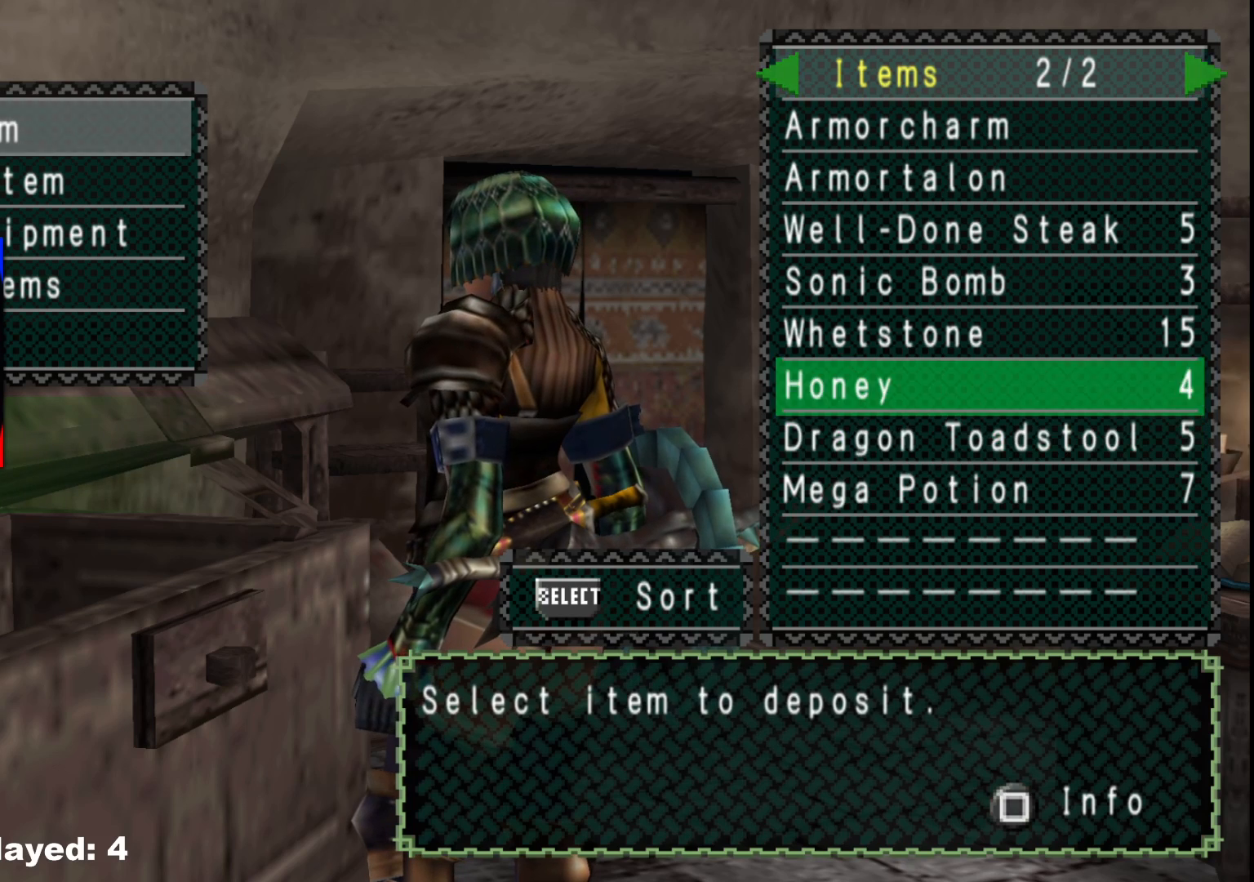
{"buttons": [], "left_stick": "center", "right_stick": "center", "events": [[17, "DPAD_UP", "up"], [83, "DPAD_UP", "down"], [200, "DPAD_UP", "up"]]}
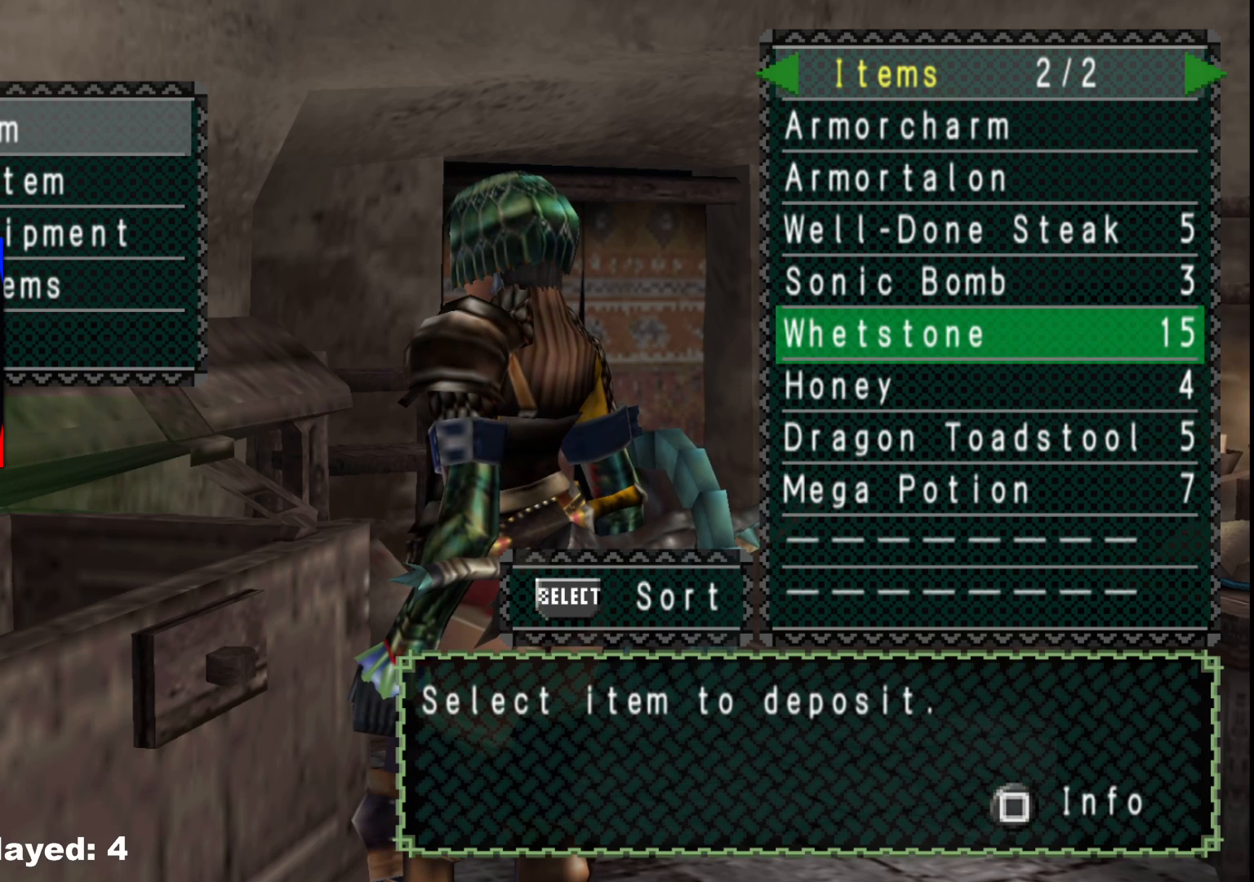
{"buttons": ["SELECT"], "left_stick": "center", "right_stick": "center", "events": [[83, "DPAD_DOWN", "down"], [167, "DPAD_DOWN", "up"], [250, "DPAD_DOWN", "down"], [317, "DPAD_DOWN", "up"], [467, "SELECT", "down"]]}
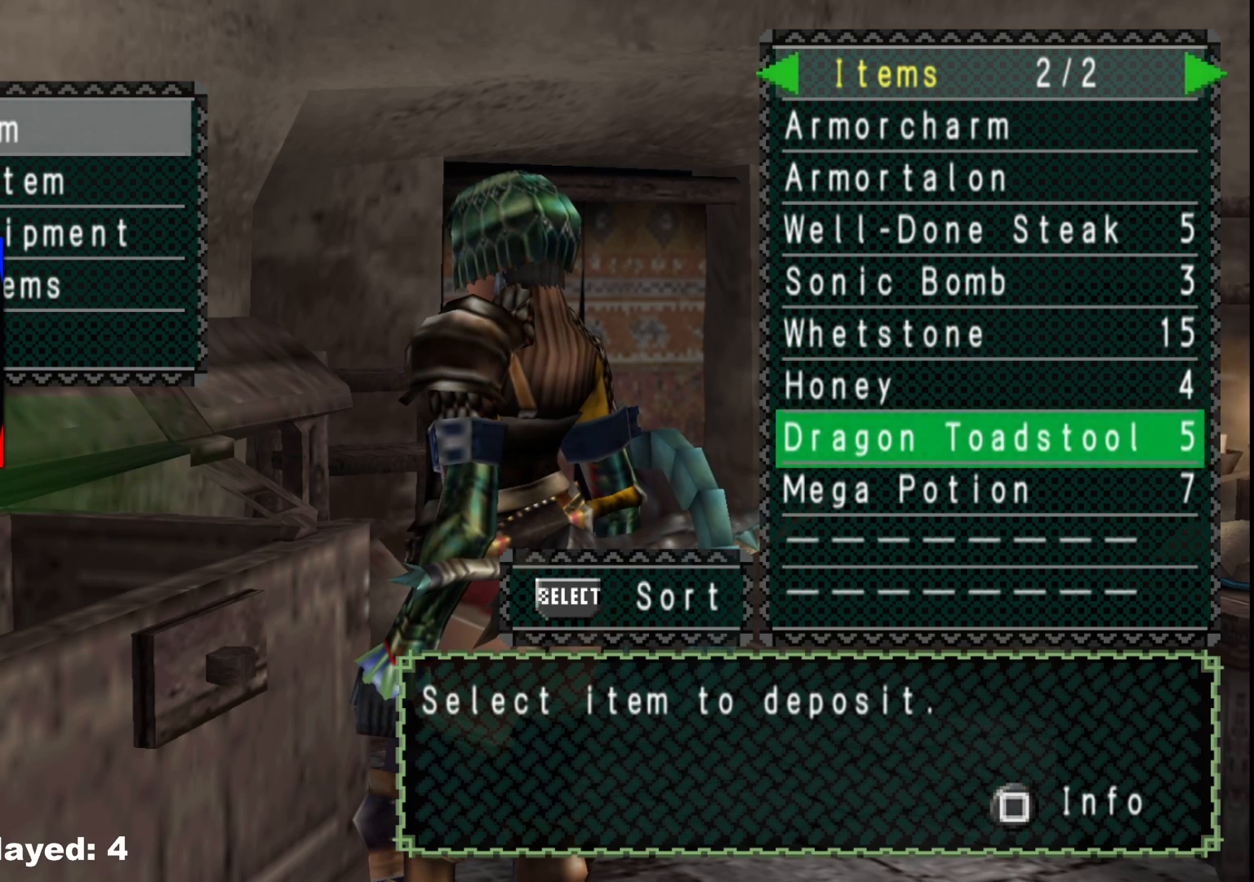
{"buttons": [], "left_stick": "center", "right_stick": "center", "events": [[100, "SELECT", "up"]]}
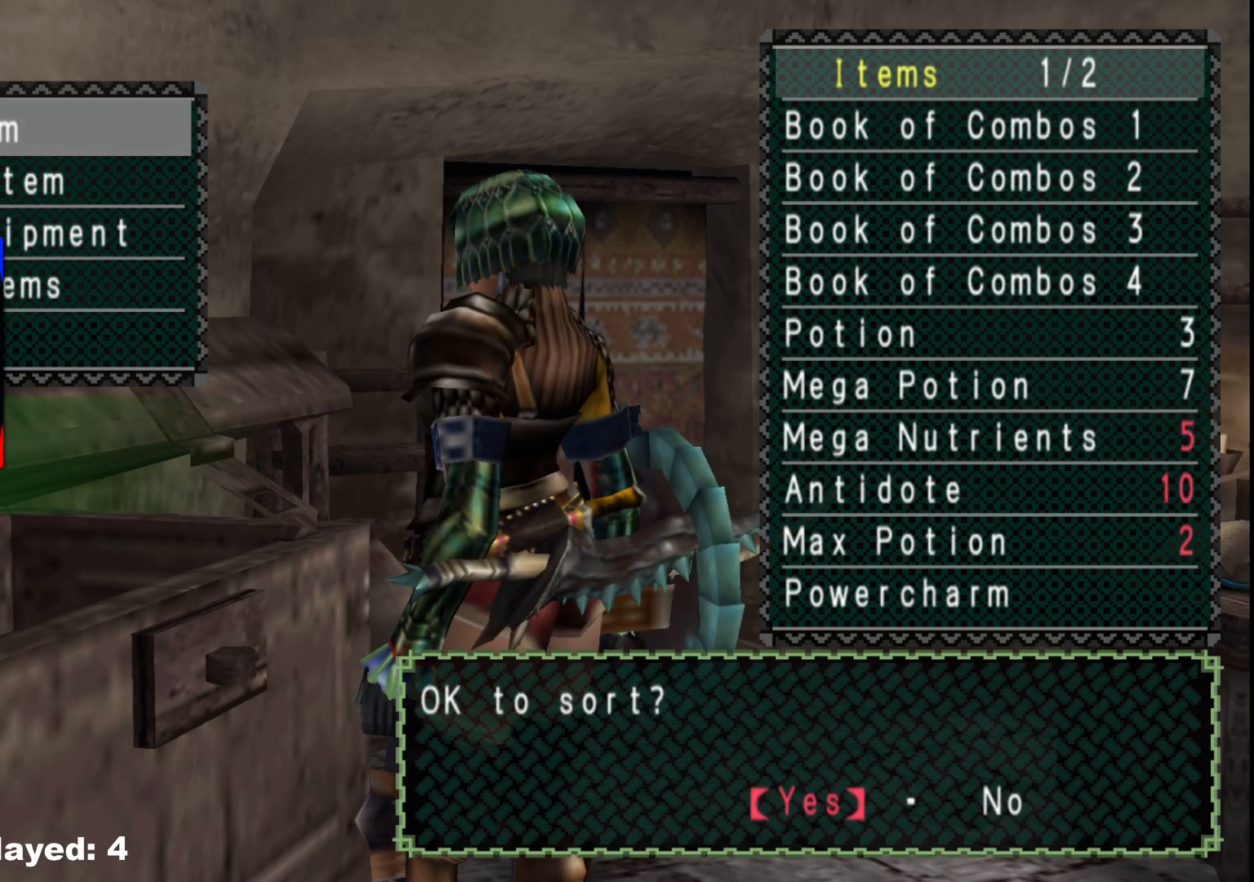
{"buttons": [], "left_stick": "center", "right_stick": "center", "events": [[50, "A", "down"], [150, "A", "up"], [333, "DPAD_DOWN", "down"], [417, "DPAD_DOWN", "up"]]}
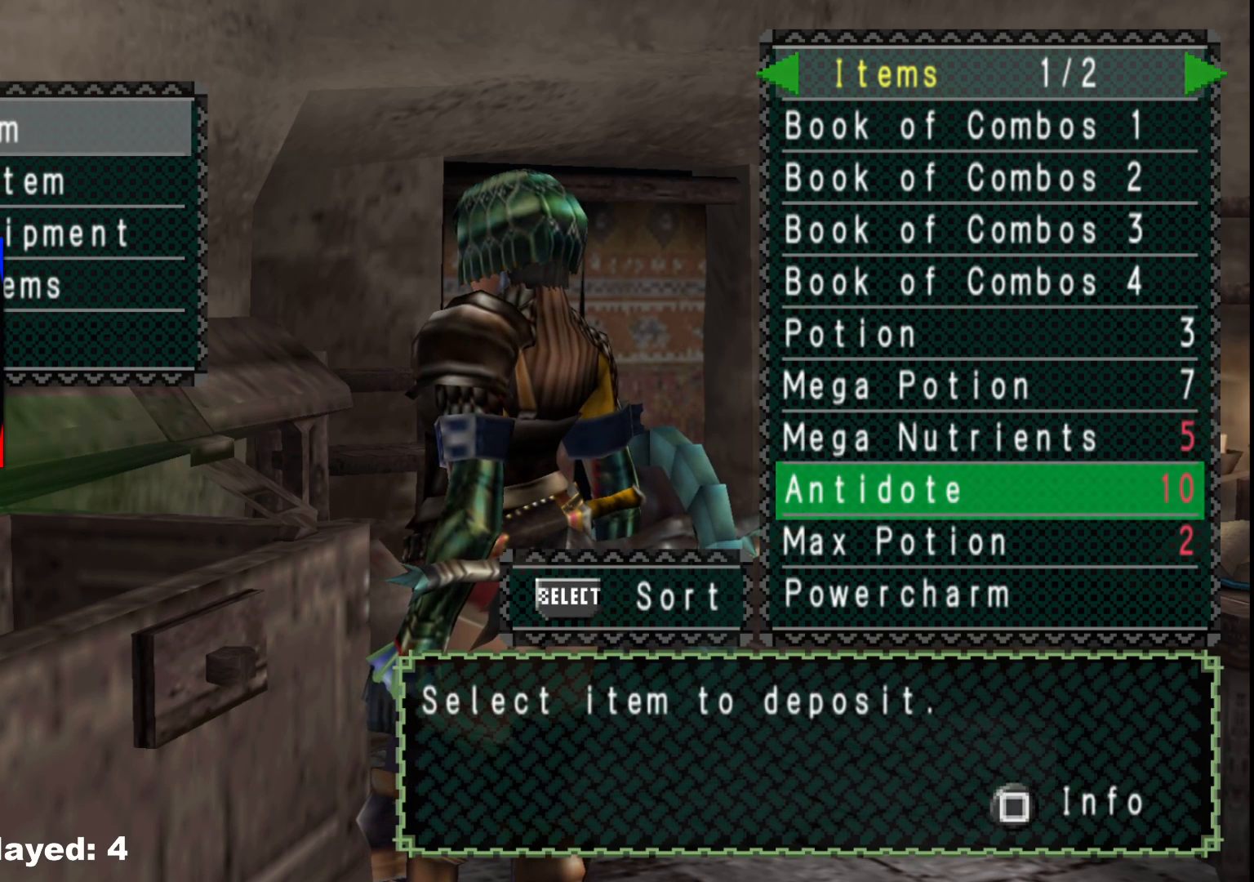
{"buttons": ["DPAD_DOWN"], "left_stick": "center", "right_stick": "center", "events": [[33, "DPAD_RIGHT", "down"], [100, "DPAD_RIGHT", "up"], [267, "B", "down"], [383, "B", "up"], [450, "DPAD_DOWN", "down"]]}
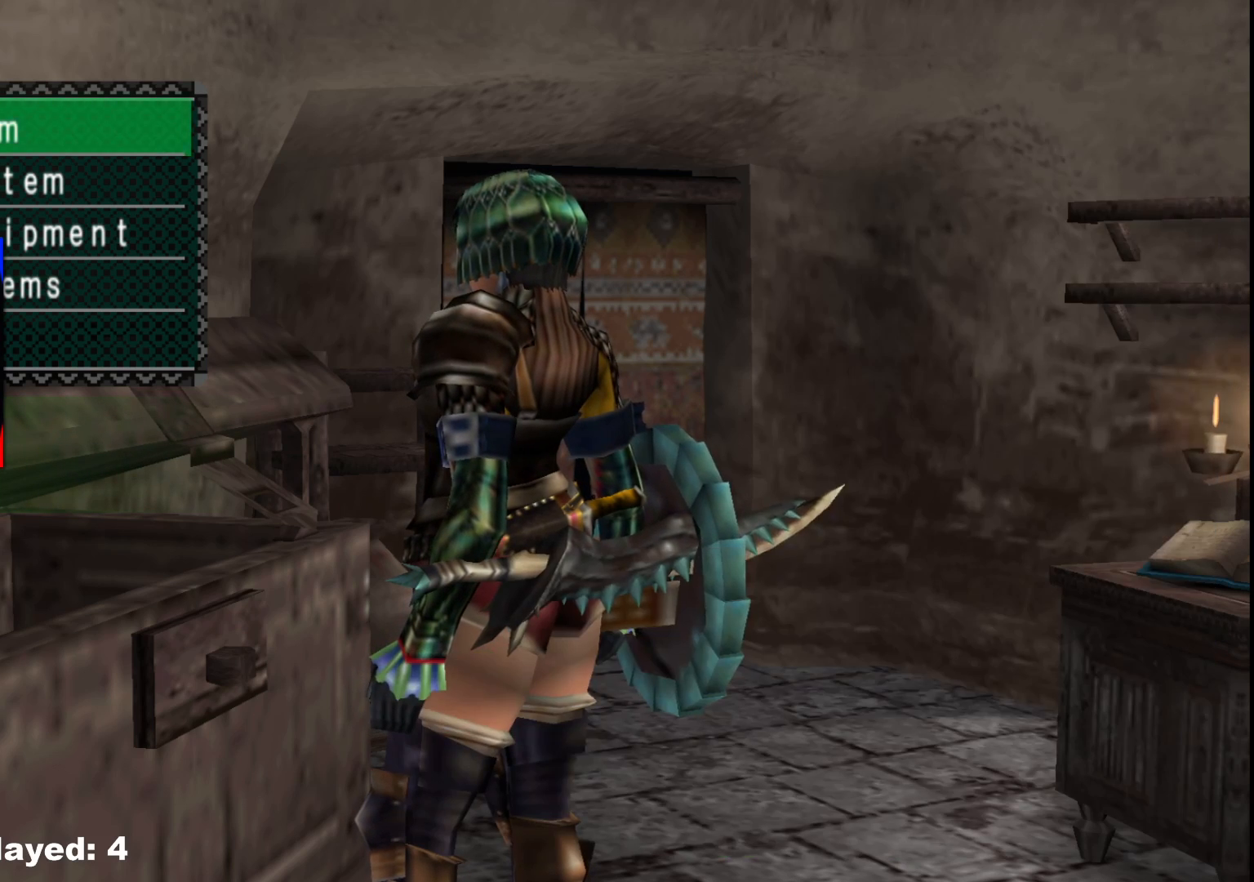
{"buttons": ["A"], "left_stick": "center", "right_stick": "center", "events": [[50, "A", "down"], [50, "DPAD_DOWN", "up"], [150, "A", "up"], [267, "SELECT", "down"], [383, "SELECT", "up"], [483, "A", "down"]]}
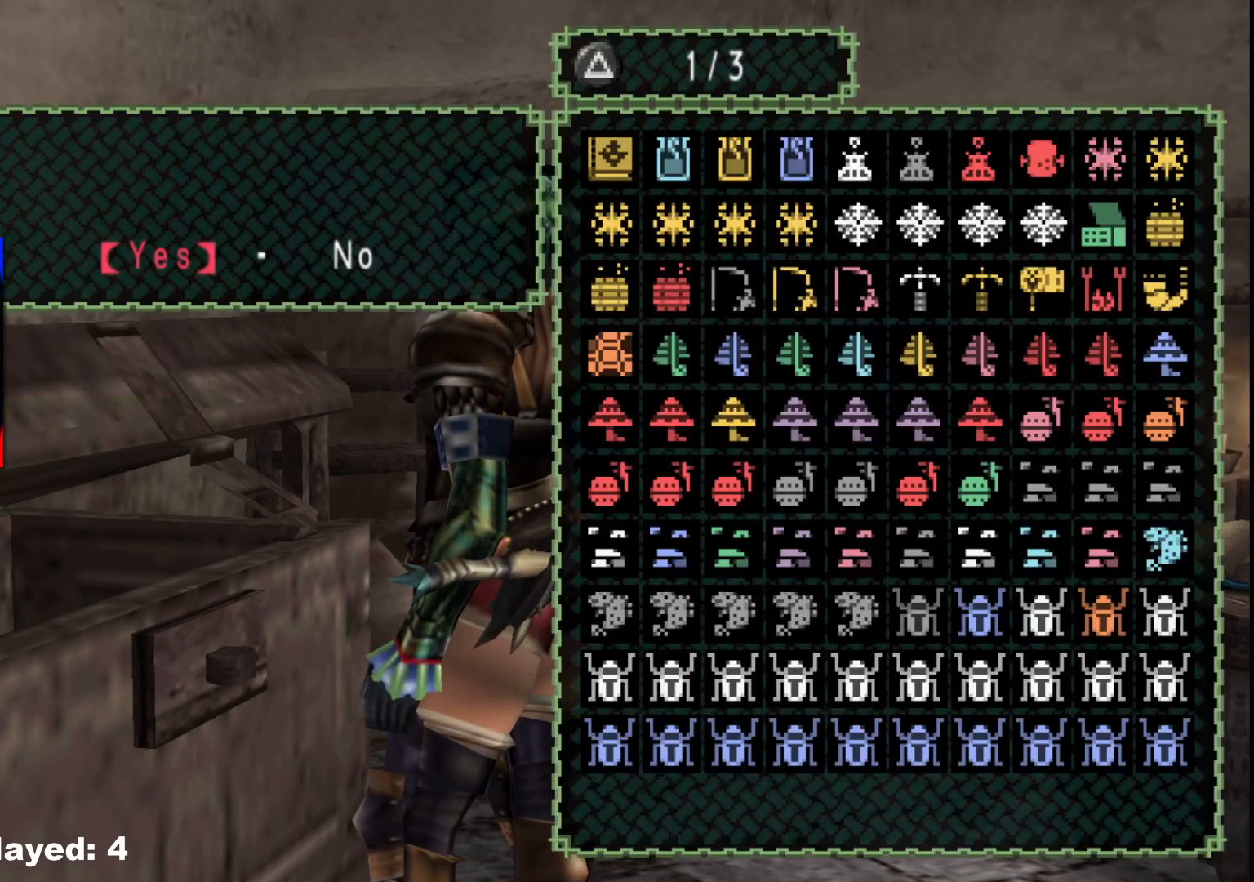
{"buttons": ["DPAD_UP"], "left_stick": "center", "right_stick": "center", "events": [[100, "A", "up"], [317, "B", "down"], [417, "B", "up"], [467, "DPAD_UP", "down"]]}
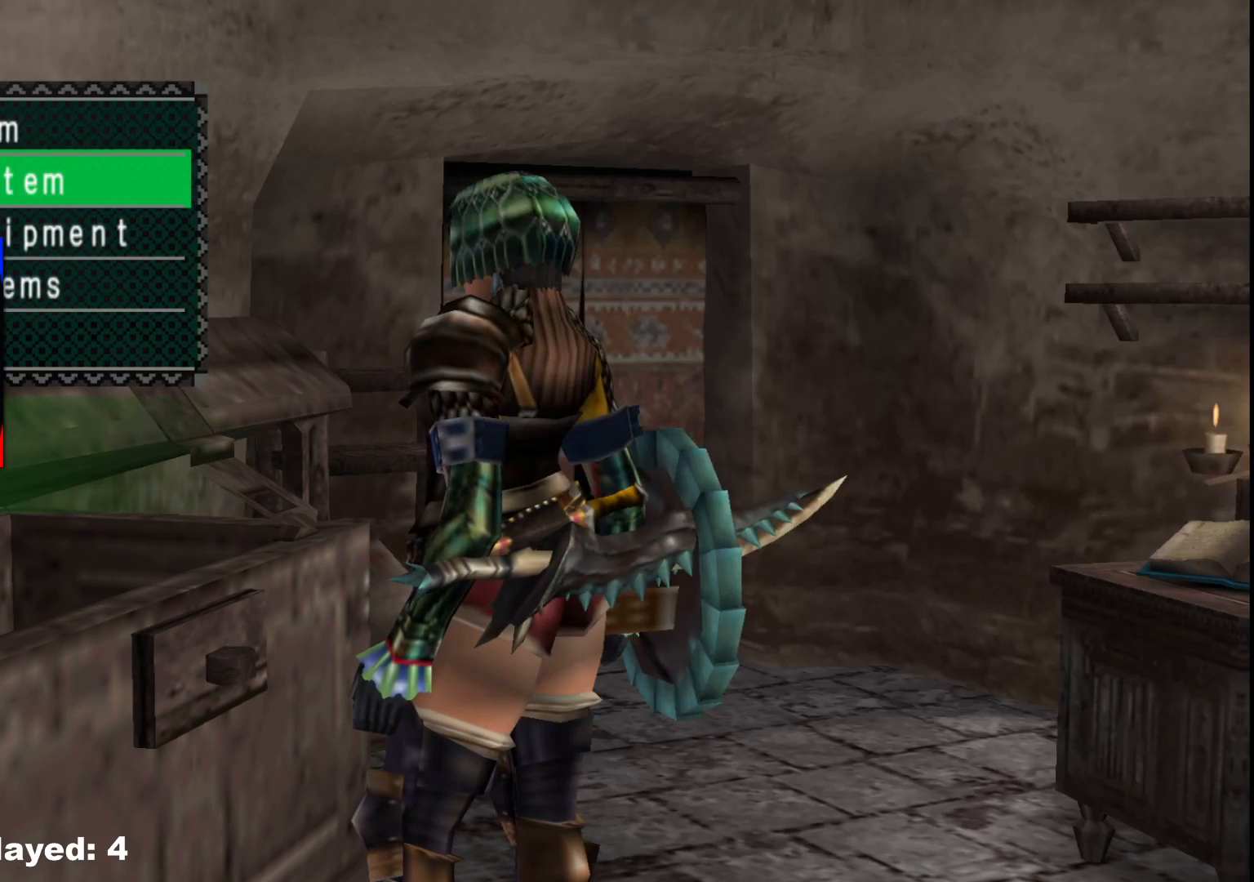
{"buttons": [], "left_stick": "center", "right_stick": "center", "events": [[83, "DPAD_UP", "up"], [100, "A", "down"], [200, "A", "up"], [333, "SELECT", "down"], [467, "SELECT", "up"]]}
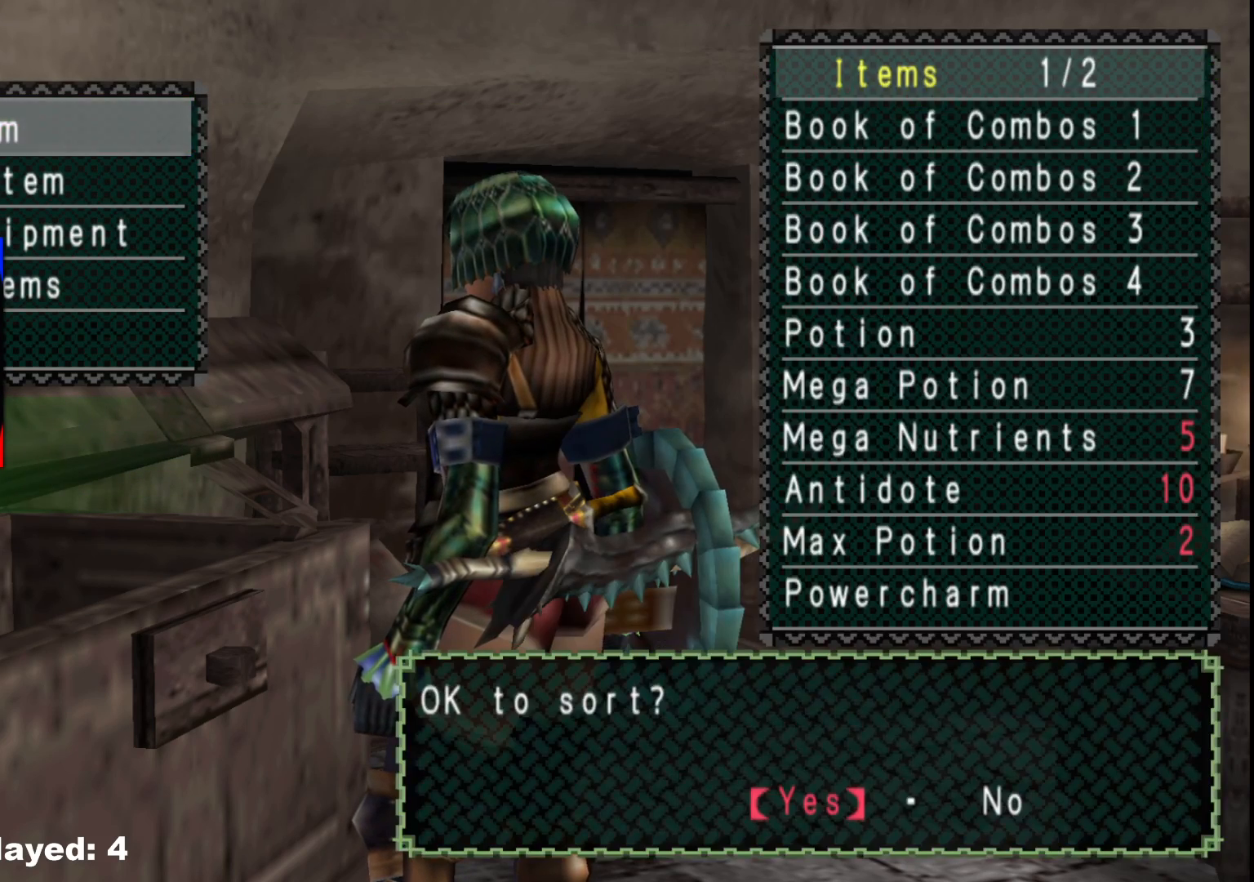
{"buttons": [], "left_stick": "center", "right_stick": "center", "events": [[200, "A", "down"], [300, "A", "up"]]}
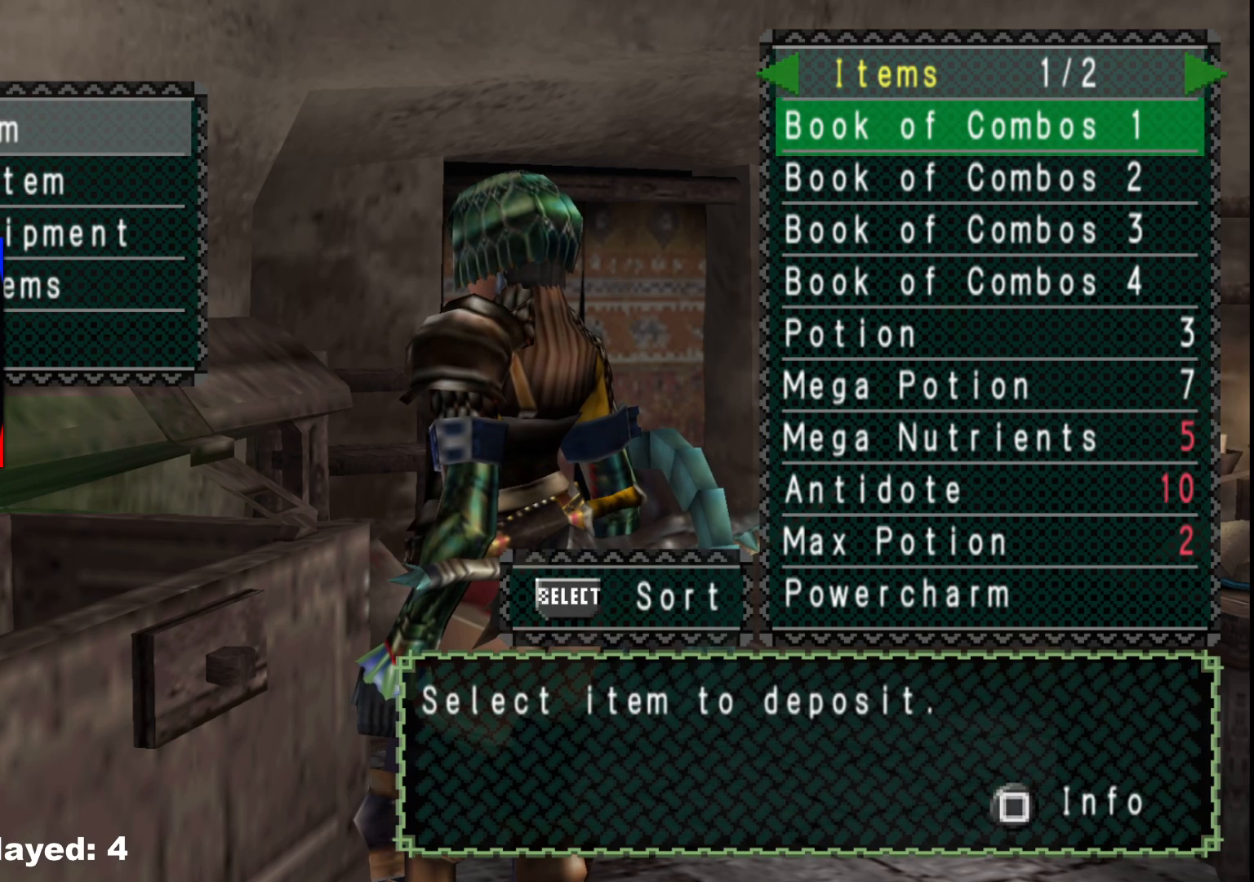
{"buttons": [], "left_stick": "center", "right_stick": "center", "events": [[183, "B", "down"], [250, "B", "up"], [383, "DPAD_DOWN", "down"], [467, "DPAD_DOWN", "up"]]}
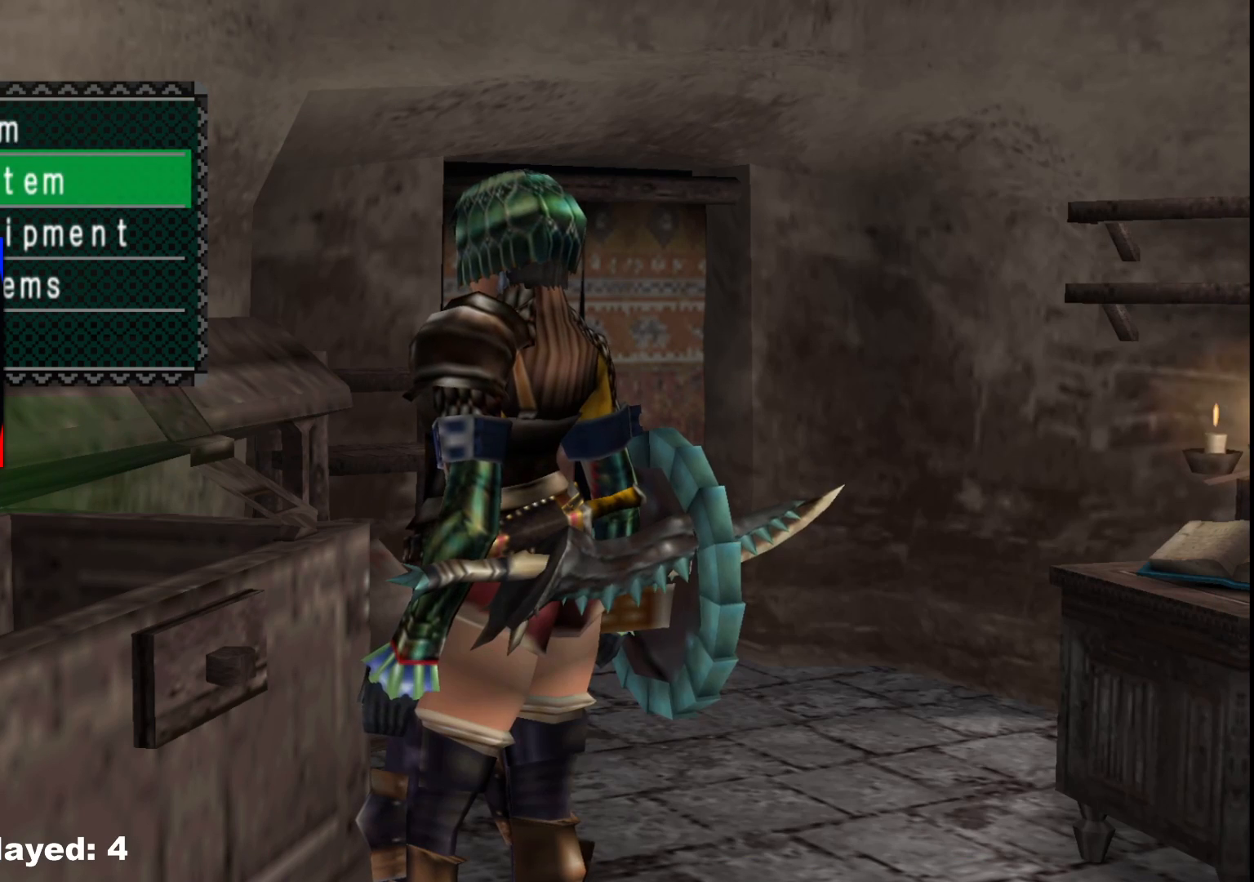
{"buttons": ["SELECT"], "left_stick": "center", "right_stick": "center", "events": [[100, "A", "down"], [217, "A", "up"], [383, "SELECT", "down"]]}
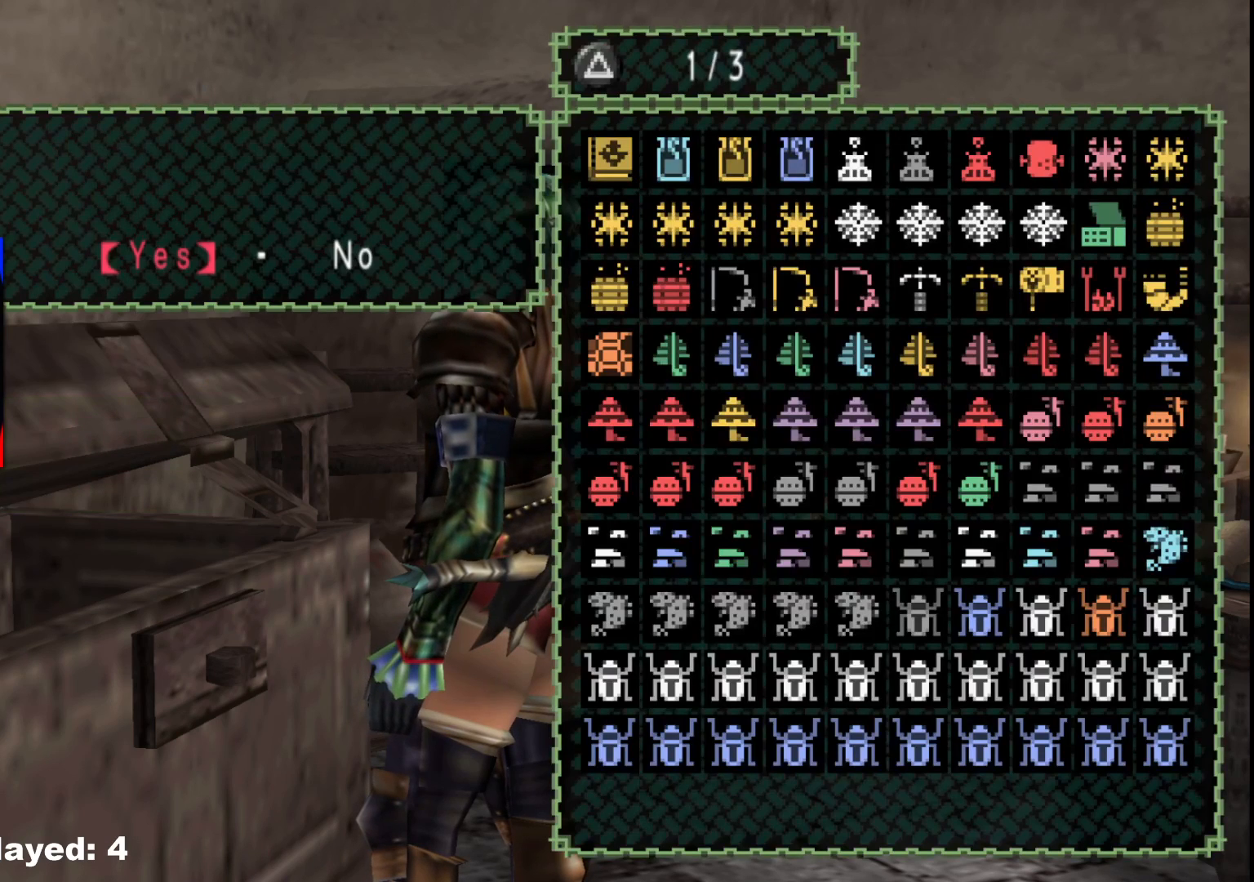
{"buttons": [], "left_stick": "center", "right_stick": "center", "events": [[50, "SELECT", "up"], [317, "A", "down"], [417, "A", "up"]]}
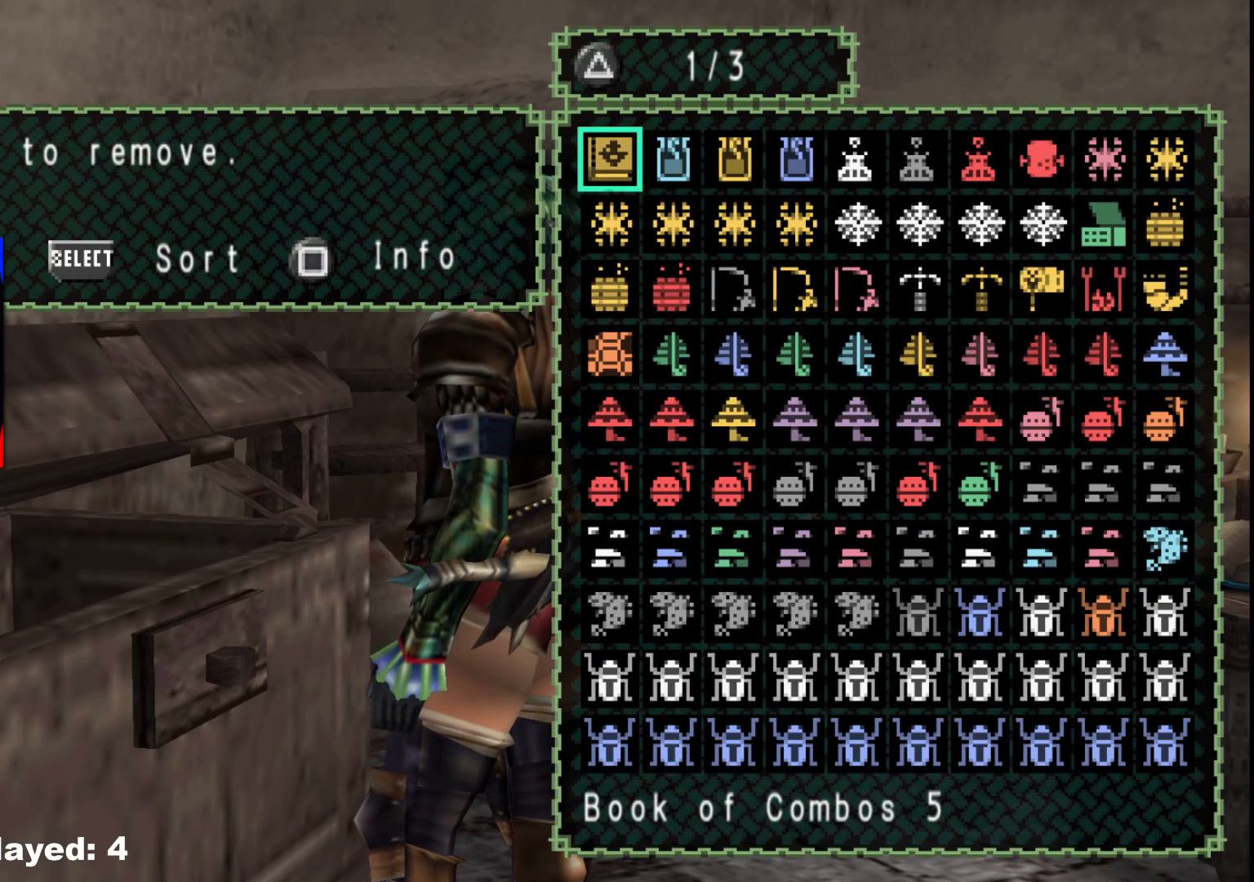
{"buttons": [], "left_stick": "center", "right_stick": "center", "events": [[350, "DPAD_UP", "down"], [467, "DPAD_UP", "up"]]}
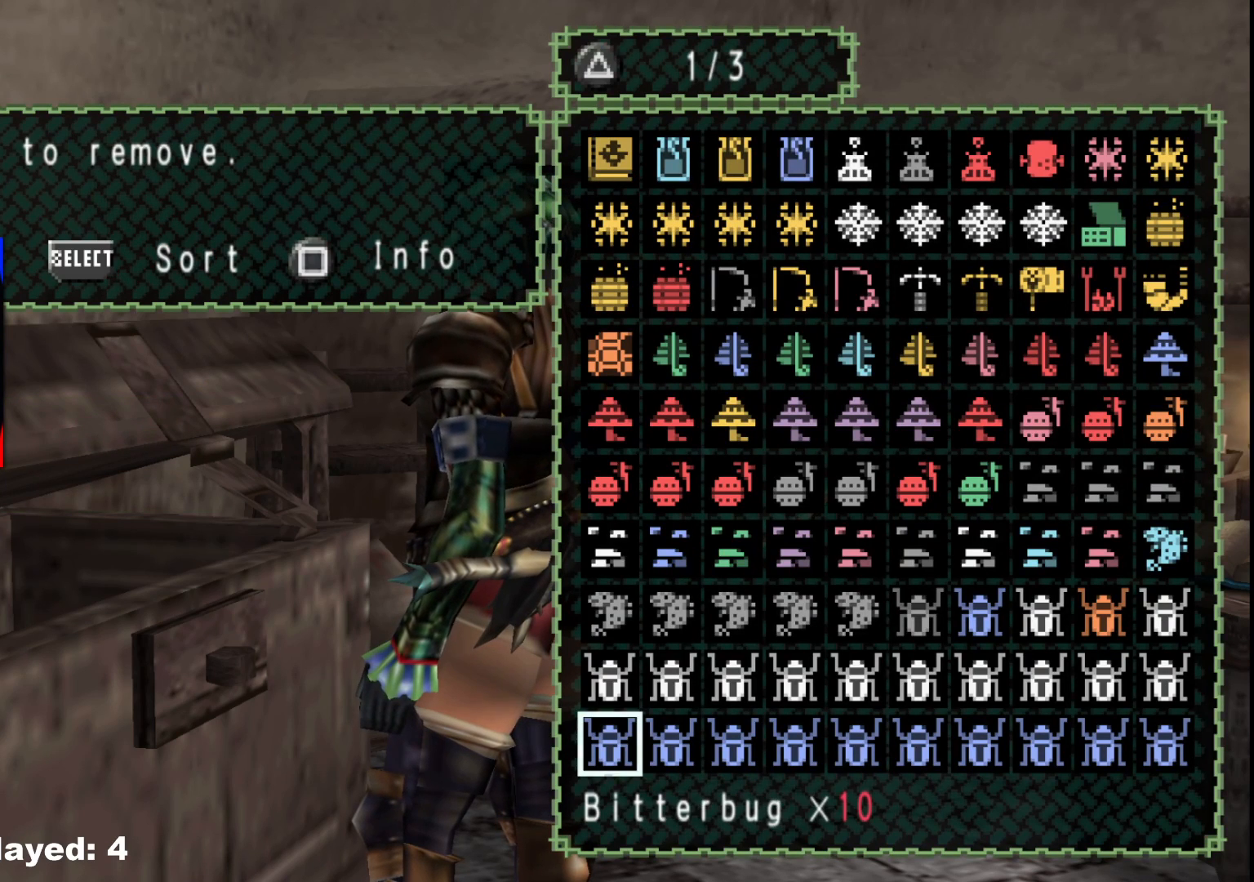
{"buttons": [], "left_stick": "center", "right_stick": "center", "events": []}
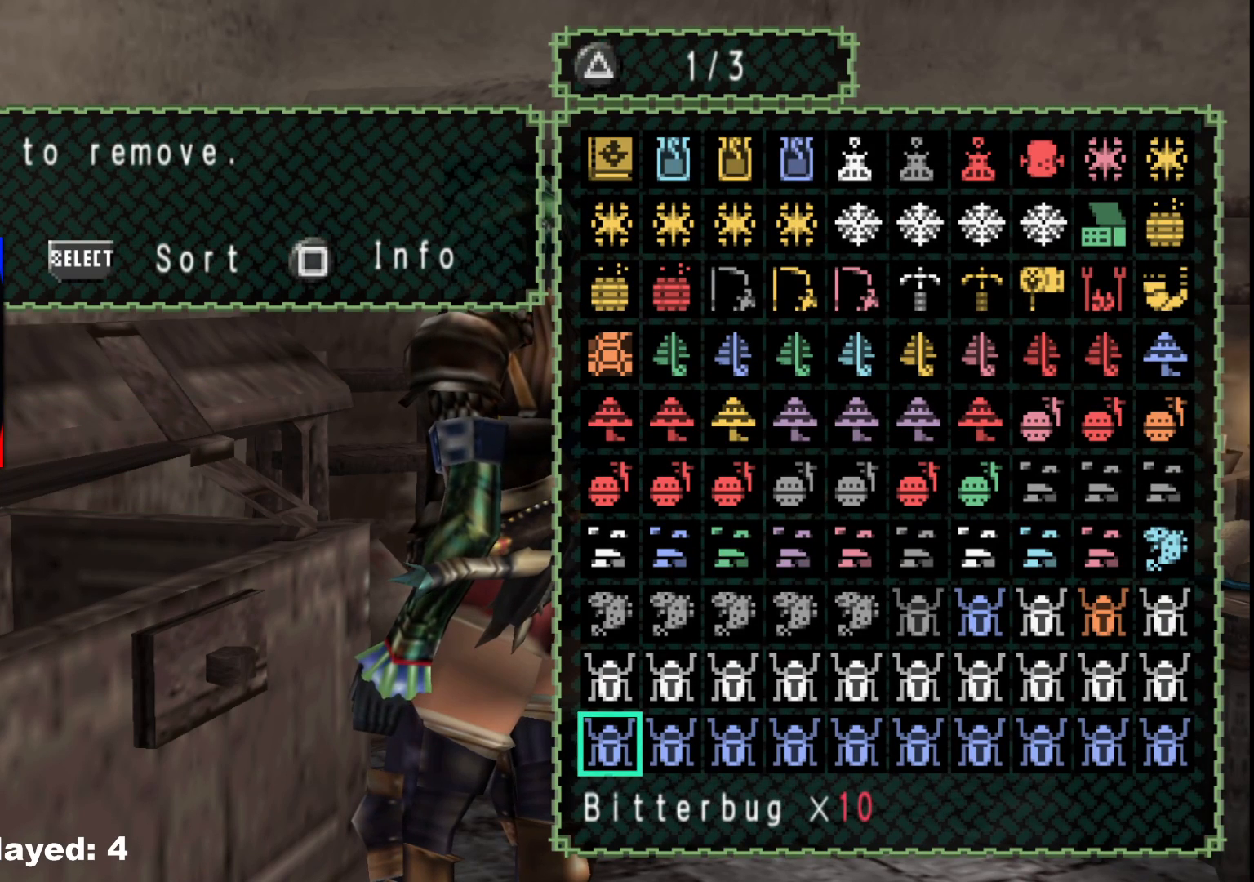
{"buttons": [], "left_stick": "center", "right_stick": "center", "events": []}
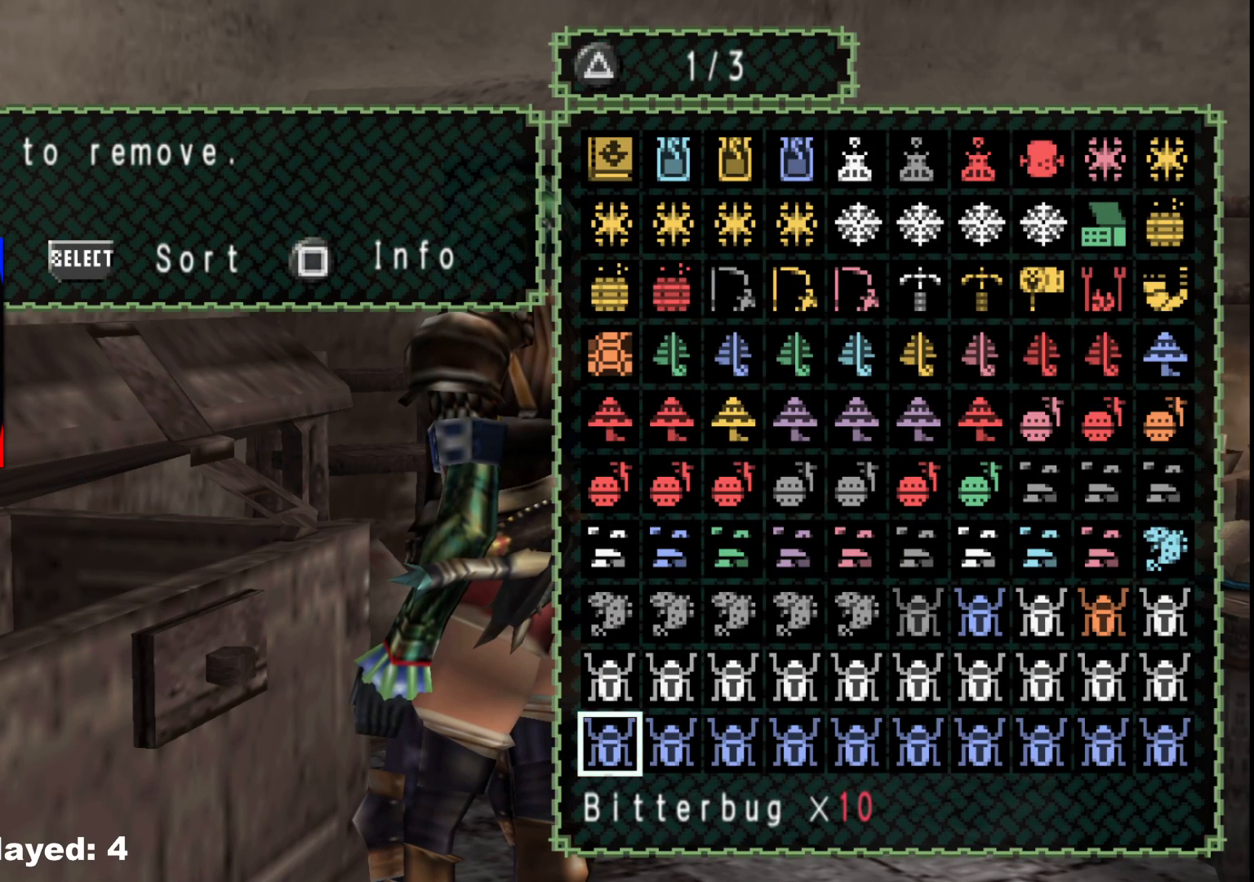
{"buttons": [], "left_stick": "center", "right_stick": "center", "events": []}
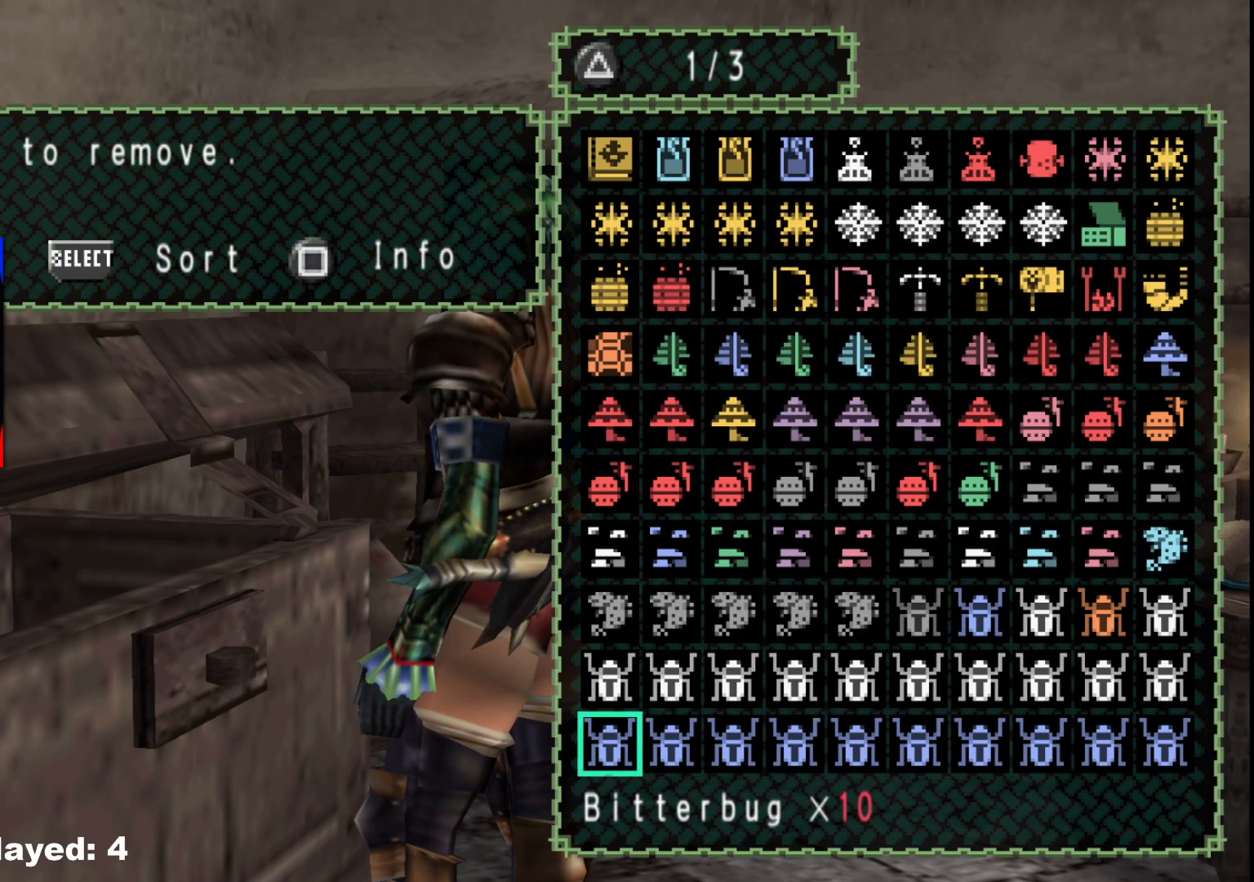
{"buttons": [], "left_stick": "center", "right_stick": "center", "events": []}
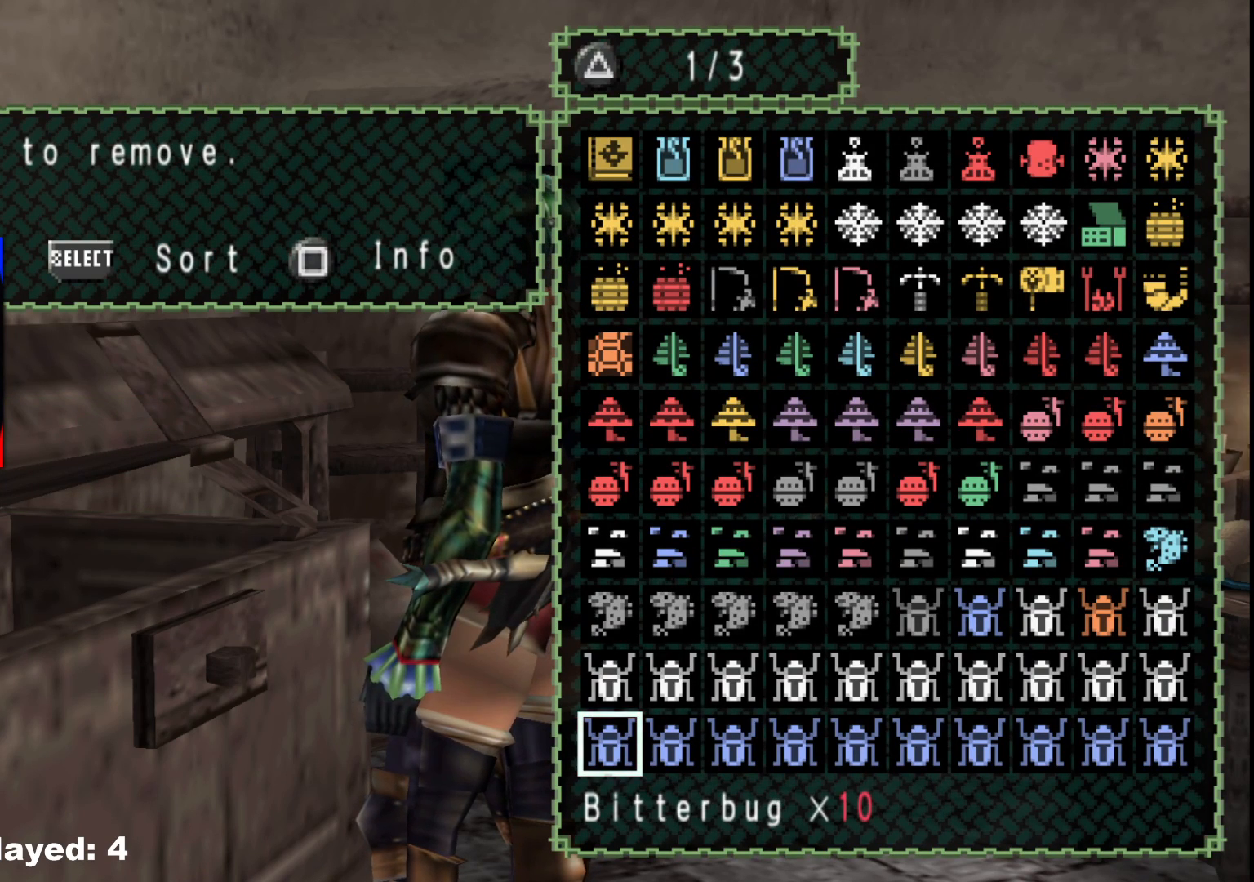
{"buttons": [], "left_stick": "center", "right_stick": "center", "events": []}
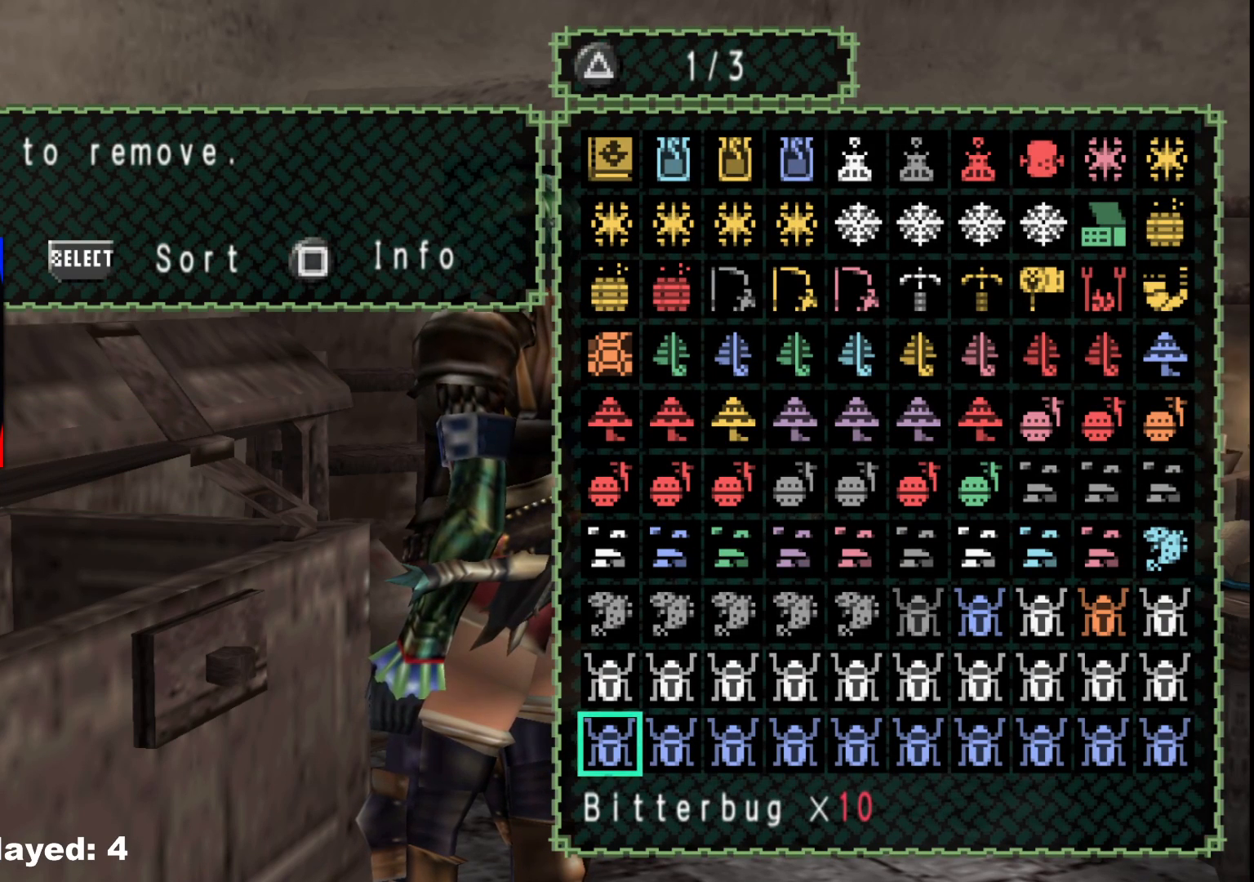
{"buttons": [], "left_stick": "center", "right_stick": "center", "events": []}
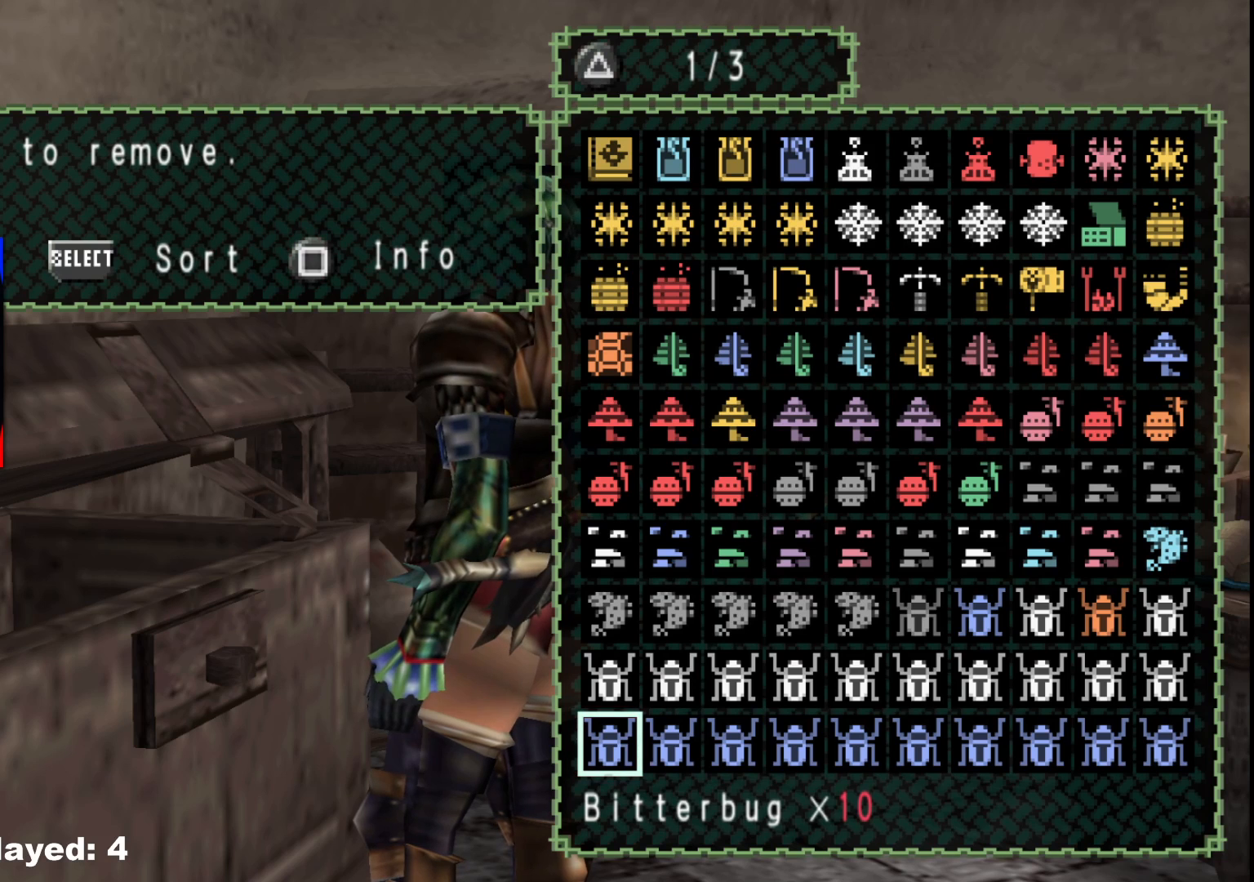
{"buttons": [], "left_stick": "center", "right_stick": "center", "events": []}
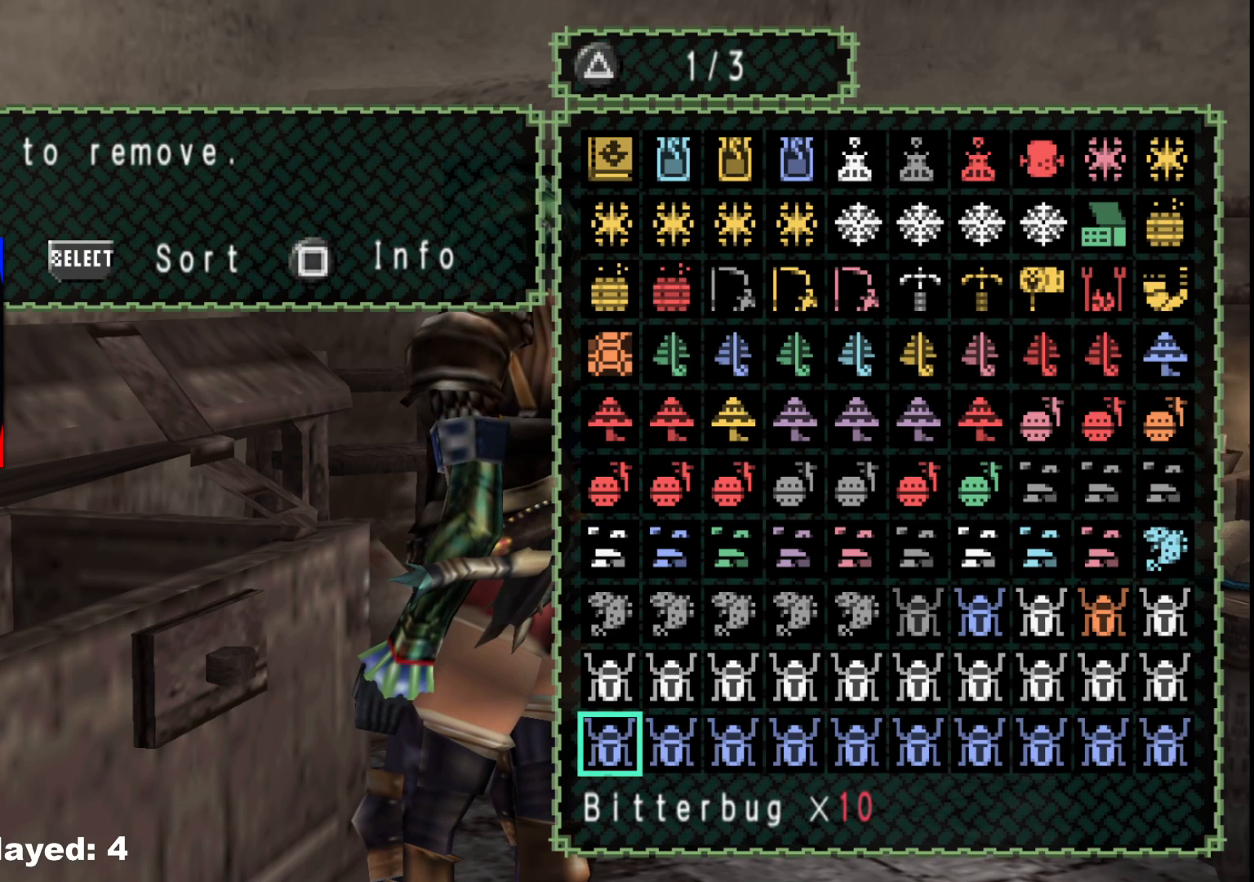
{"buttons": ["DPAD_RIGHT"], "left_stick": "center", "right_stick": "center", "events": [[267, "DPAD_UP", "down"], [400, "DPAD_UP", "up"], [483, "DPAD_RIGHT", "down"]]}
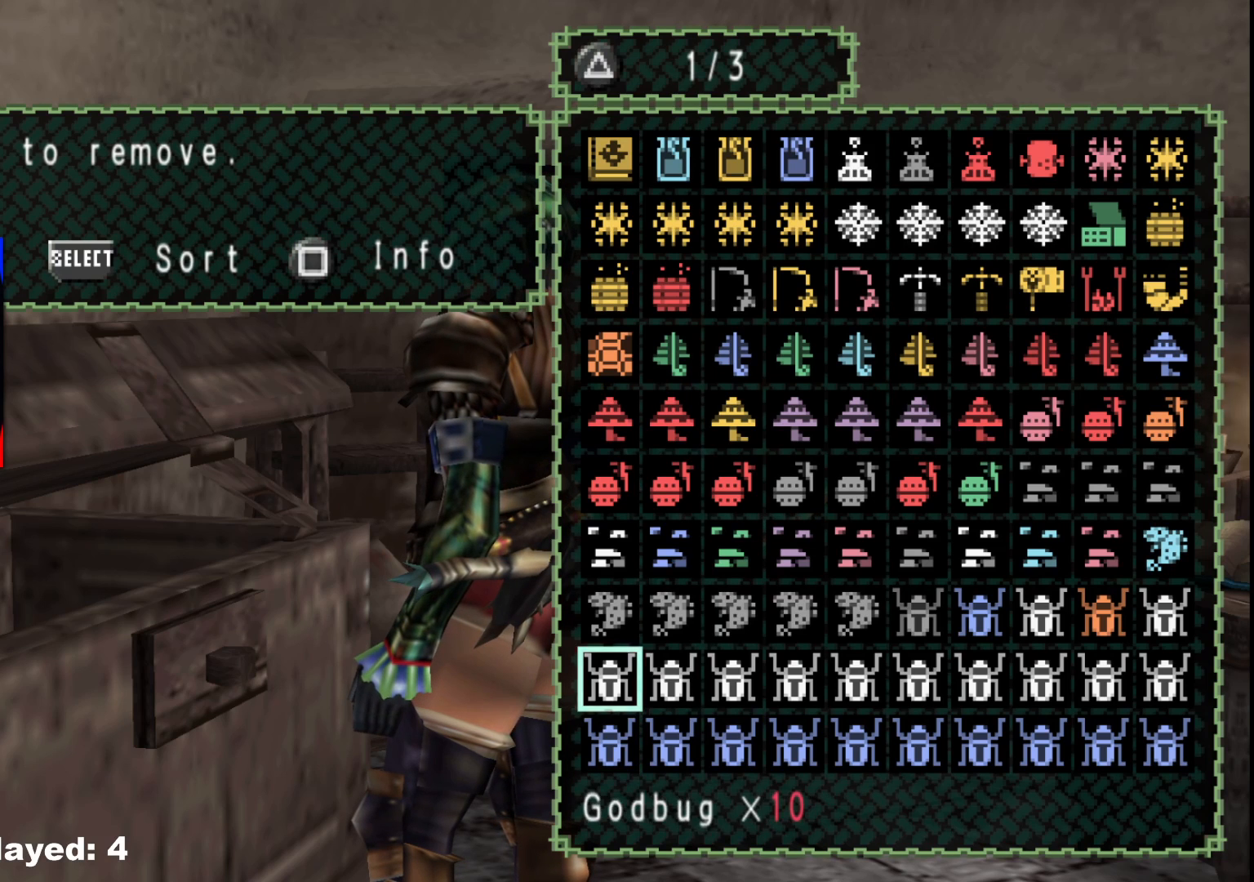
{"buttons": ["DPAD_UP"], "left_stick": "center", "right_stick": "center", "events": [[83, "DPAD_RIGHT", "up"], [83, "DPAD_UP", "down"], [200, "DPAD_UP", "up"], [250, "DPAD_UP", "down"], [367, "DPAD_UP", "up"], [433, "DPAD_UP", "down"]]}
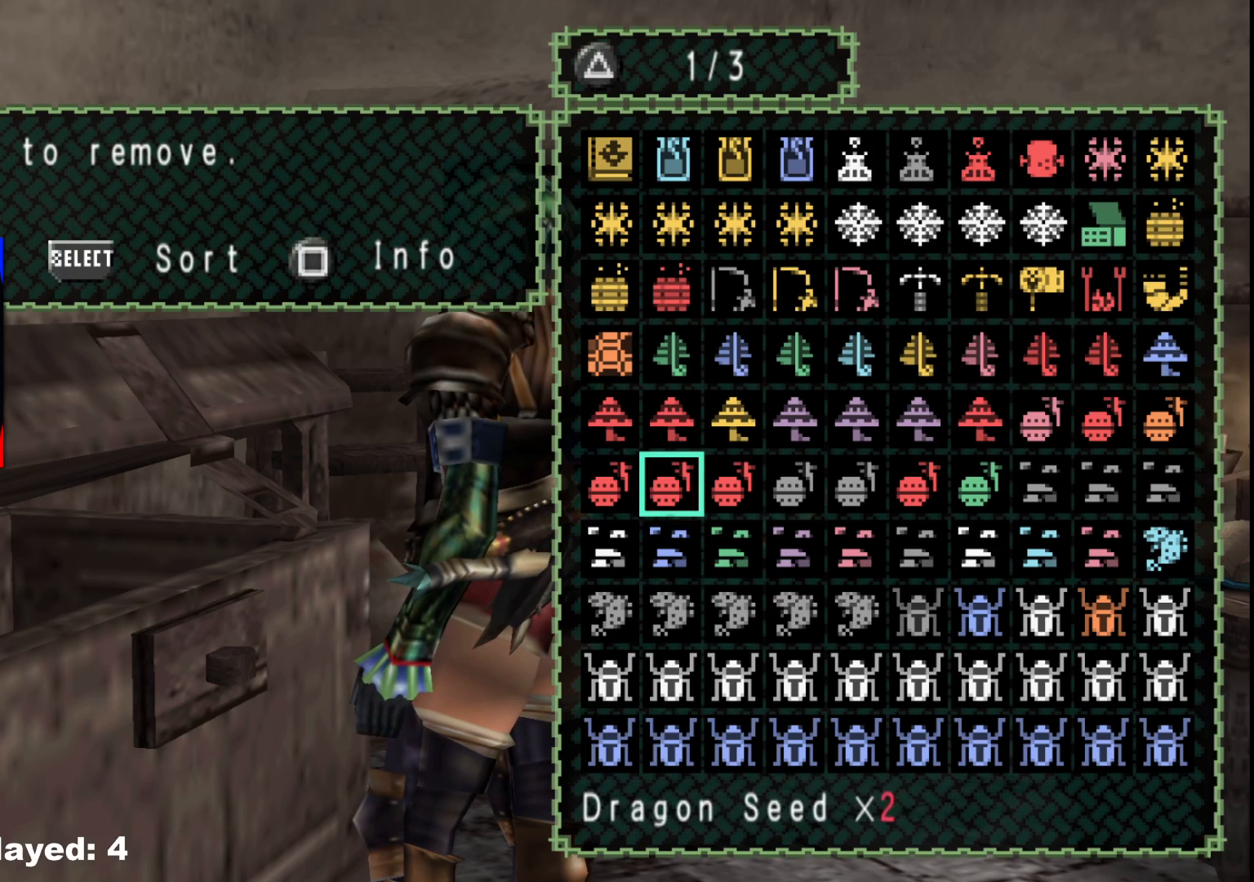
{"buttons": ["DPAD_LEFT"], "left_stick": "center", "right_stick": "center", "events": [[17, "DPAD_UP", "up"], [83, "DPAD_UP", "down"], [183, "DPAD_UP", "up"], [233, "DPAD_UP", "down"], [333, "DPAD_UP", "up"], [500, "DPAD_LEFT", "down"]]}
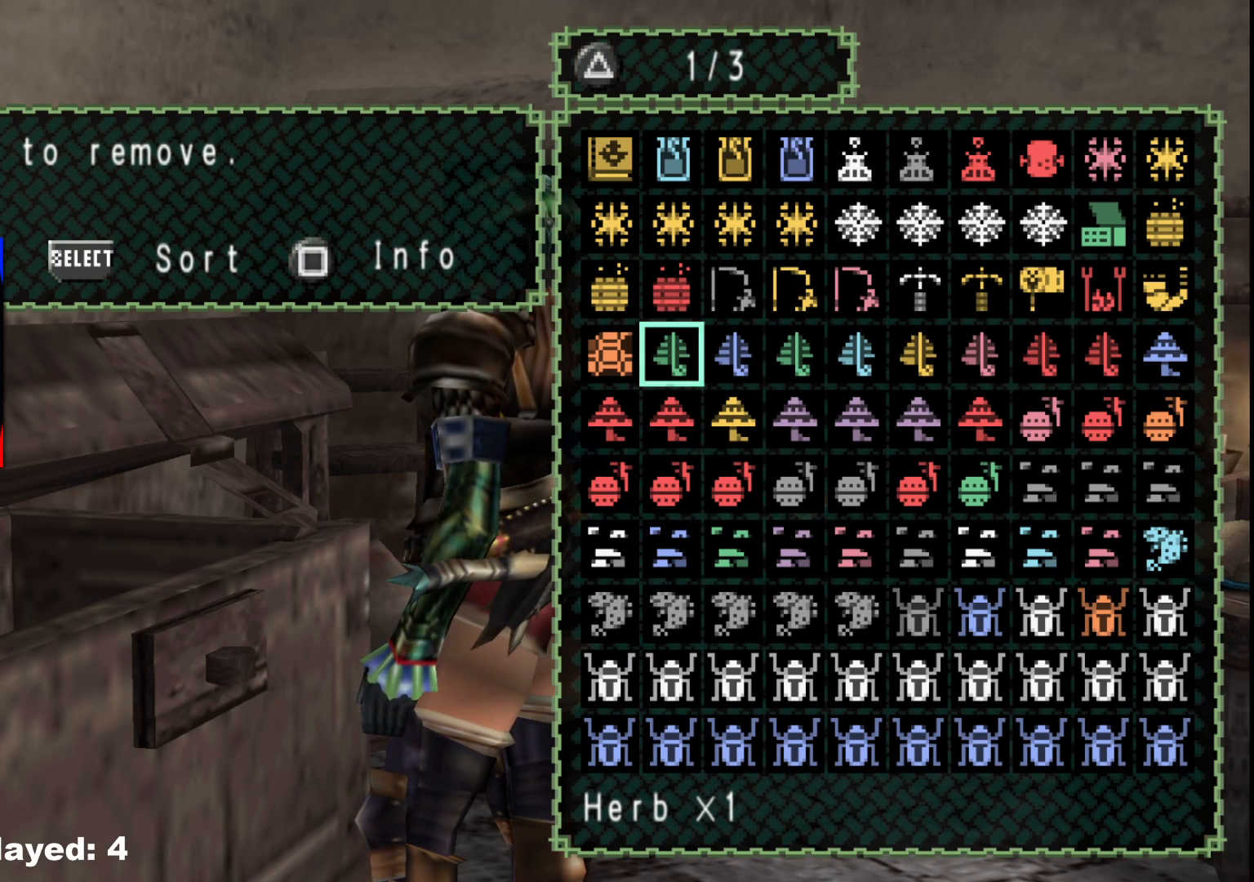
{"buttons": [], "left_stick": "center", "right_stick": "center", "events": [[83, "DPAD_LEFT", "up"], [250, "A", "down"], [383, "A", "up"]]}
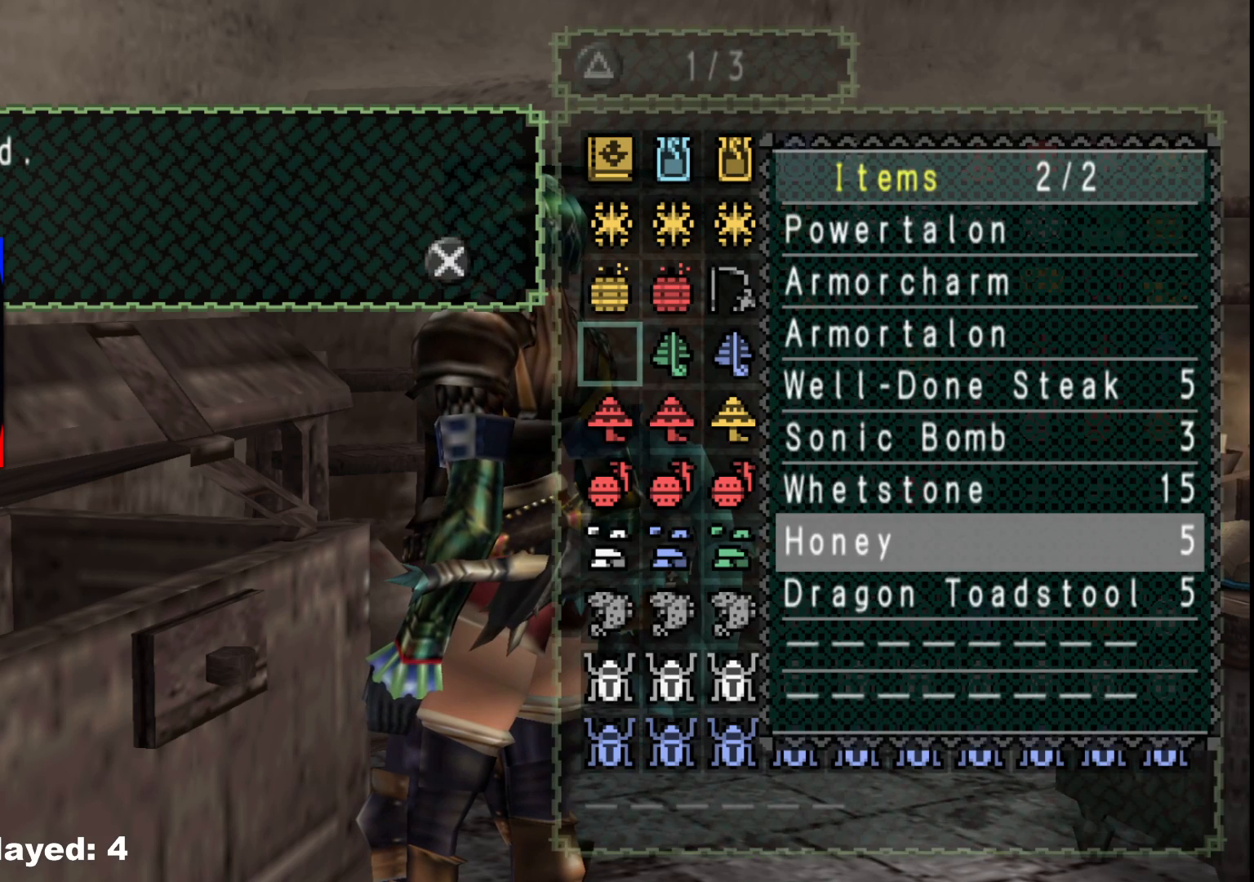
{"buttons": [], "left_stick": "center", "right_stick": "center", "events": []}
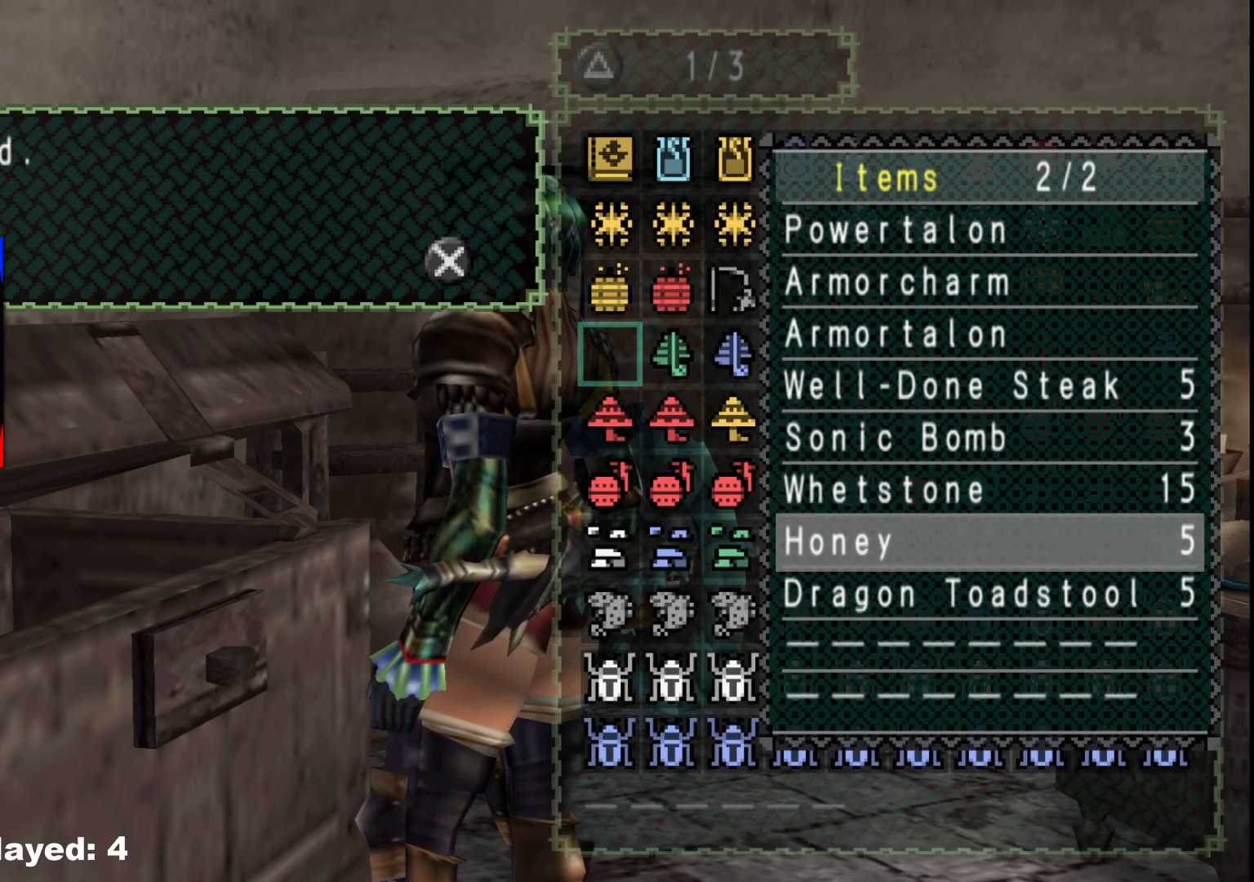
{"buttons": [], "left_stick": "center", "right_stick": "center", "events": [[167, "A", "down"], [267, "A", "up"]]}
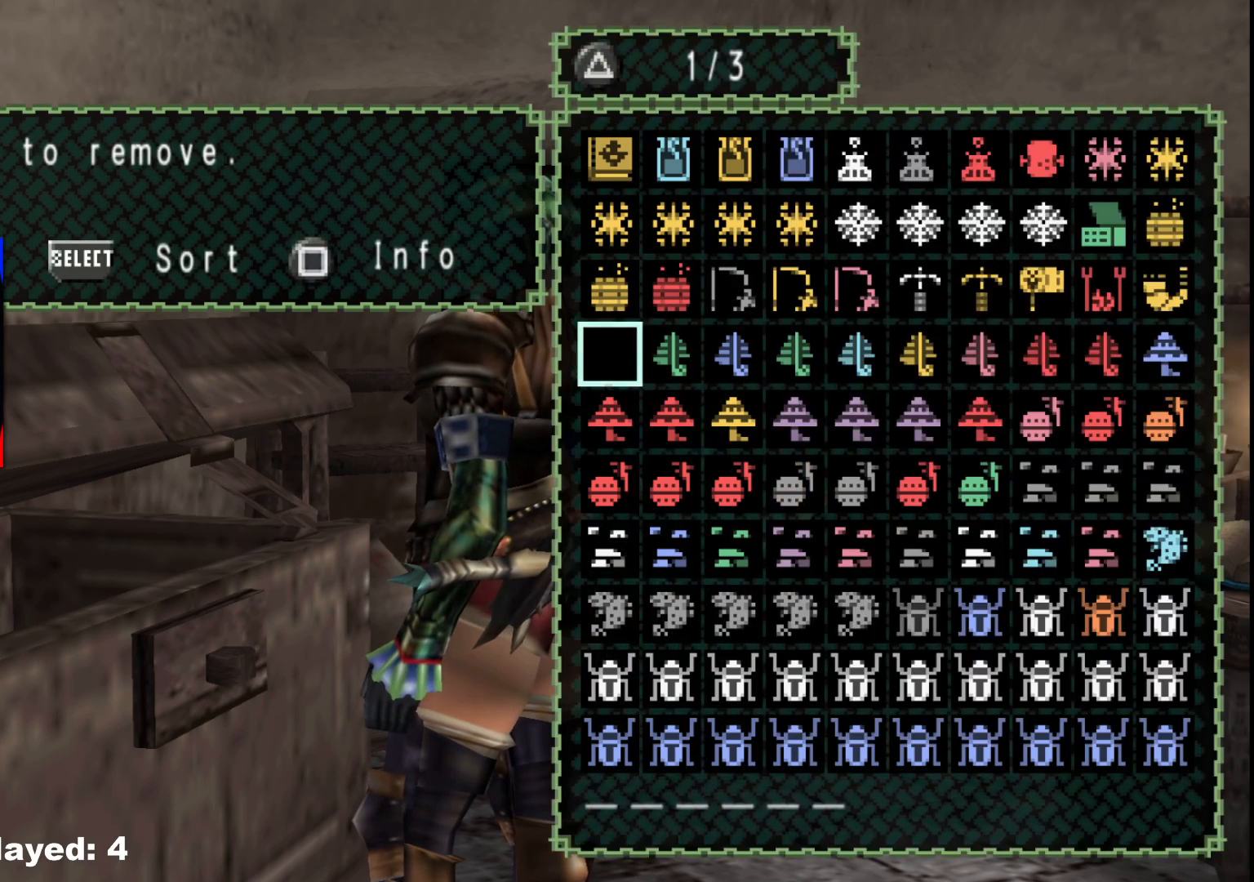
{"buttons": ["A"], "left_stick": "center", "right_stick": "center", "events": [[183, "SELECT", "down"], [350, "SELECT", "up"], [500, "A", "down"]]}
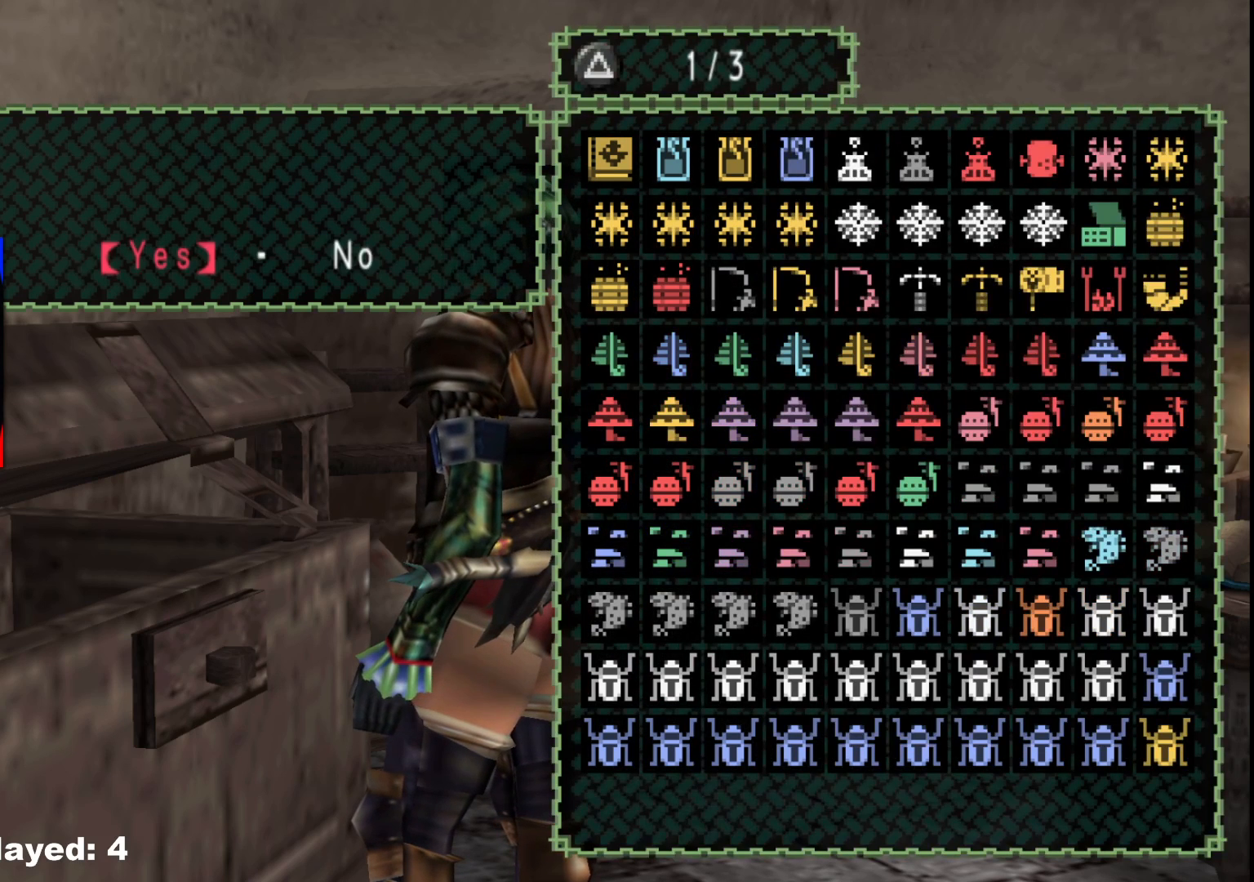
{"buttons": ["B"], "left_stick": "center", "right_stick": "center", "events": [[117, "A", "up"], [433, "B", "down"]]}
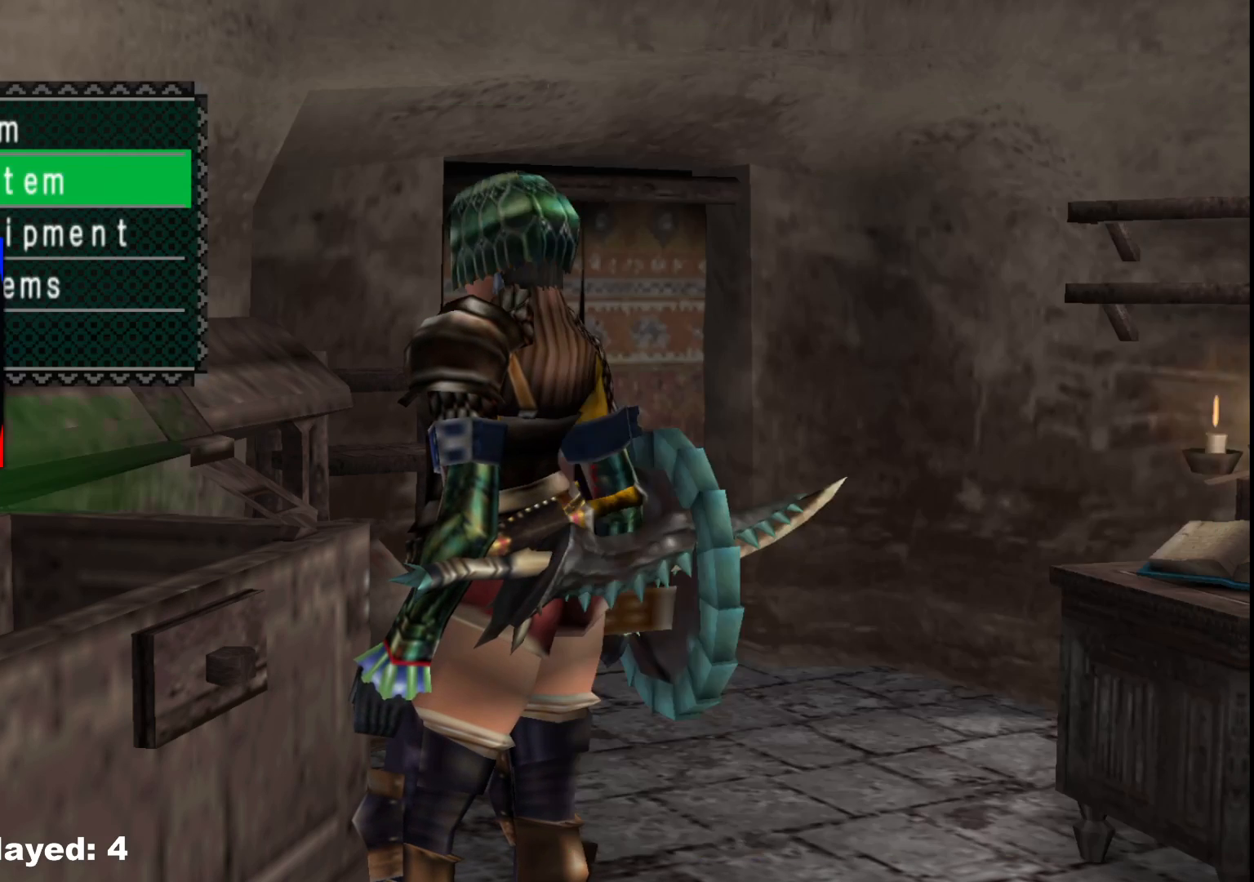
{"buttons": [], "left_stick": "center", "right_stick": "center", "events": [[33, "B", "up"], [133, "DPAD_UP", "down"], [233, "DPAD_UP", "up"], [267, "A", "down"], [367, "A", "up"]]}